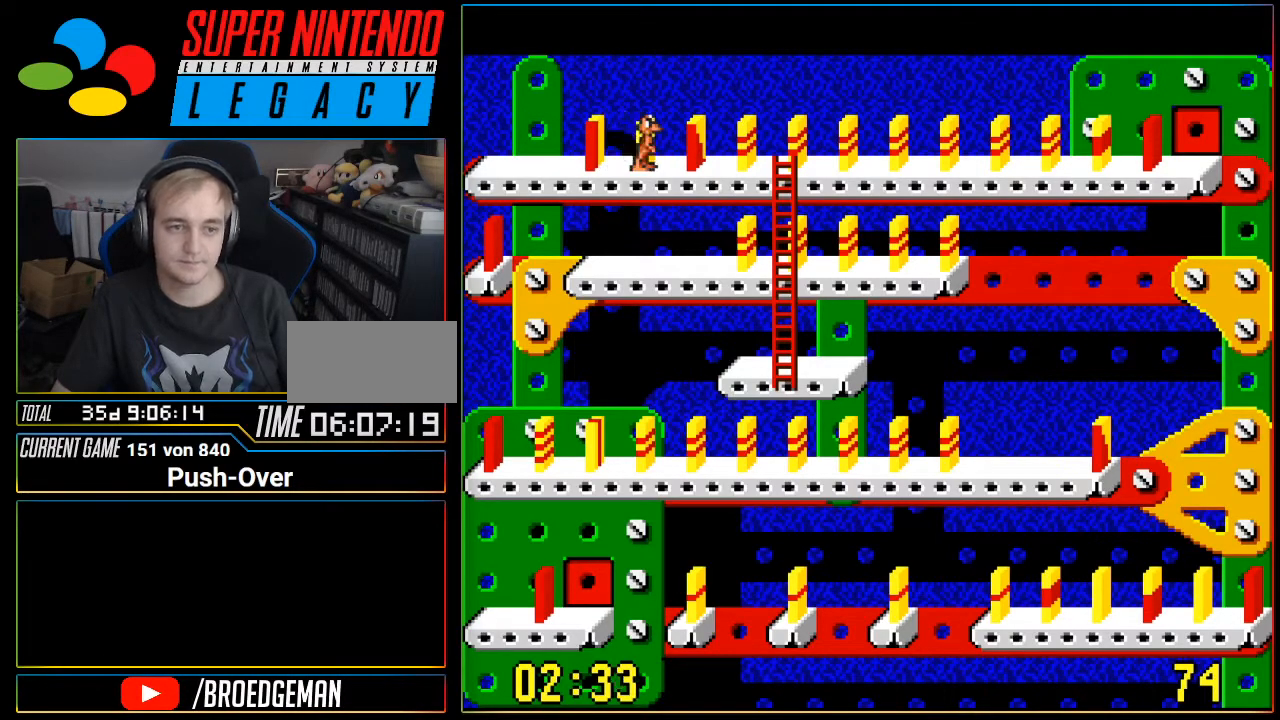
Gameplay with a controller (Nintendo layout); each line is a JSON object with the inputs held at the frame after it. "events" lists button and stick changes between this image and that frame as [ms after this image, input, new state], when the widget could be followed in between. Not read: L3 R3.
{"buttons": [], "events": []}
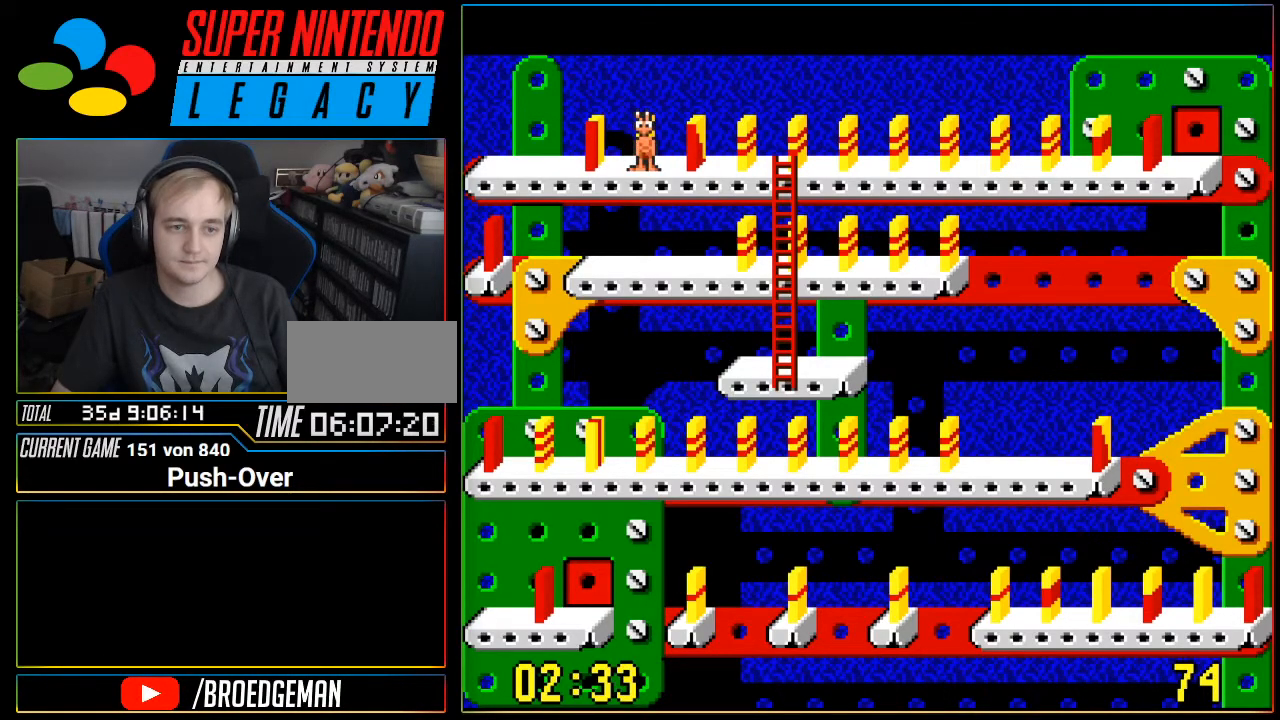
{"buttons": [], "events": []}
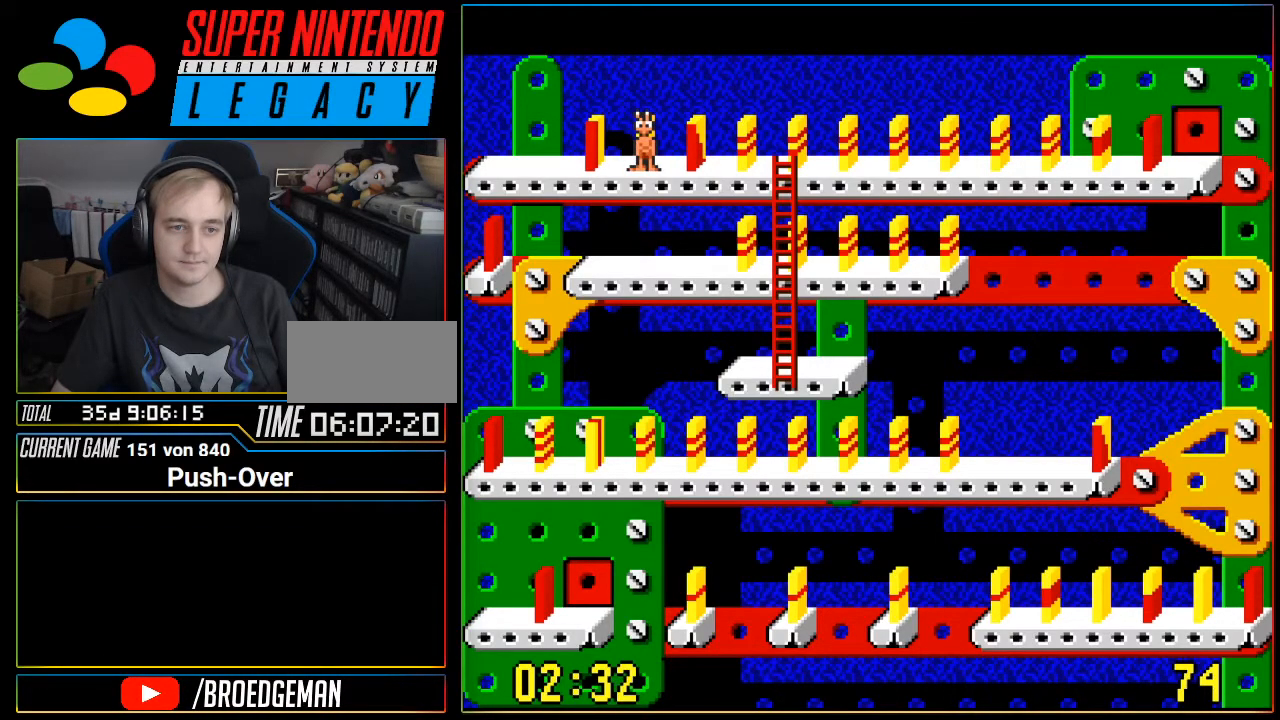
{"buttons": [], "events": []}
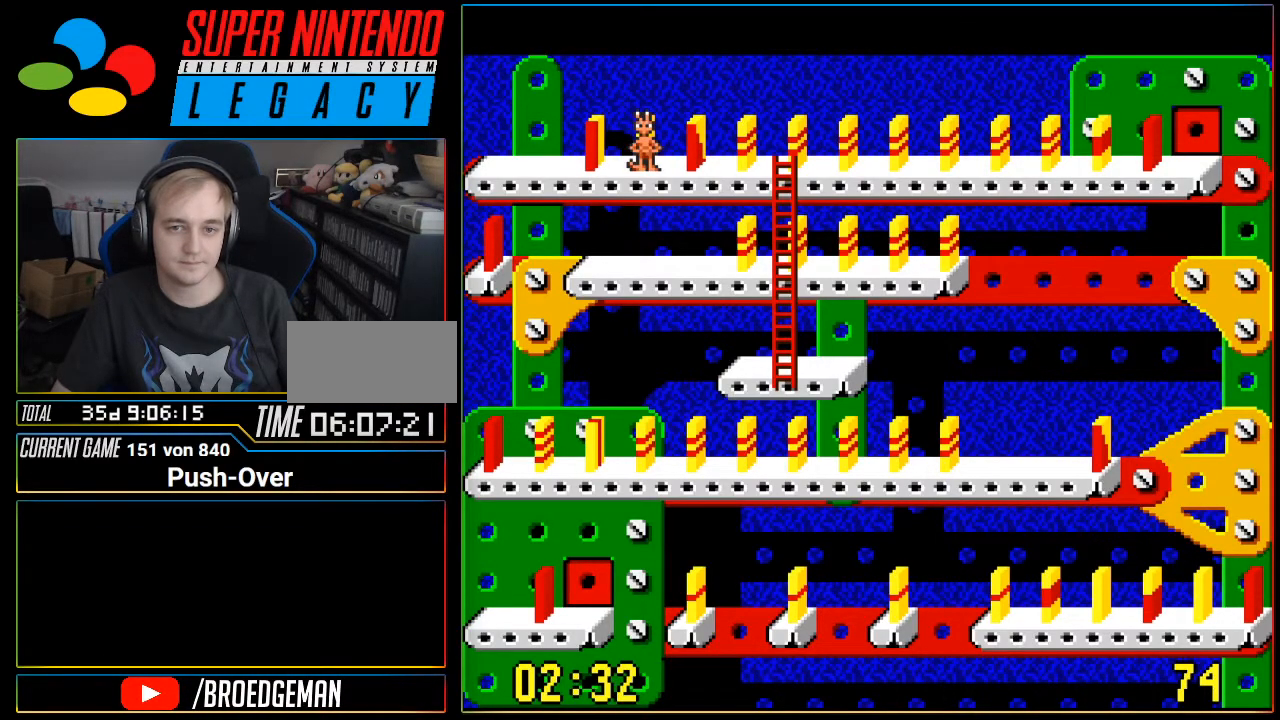
{"buttons": ["DPAD_RIGHT"], "events": [[401, "DPAD_RIGHT", "down"]]}
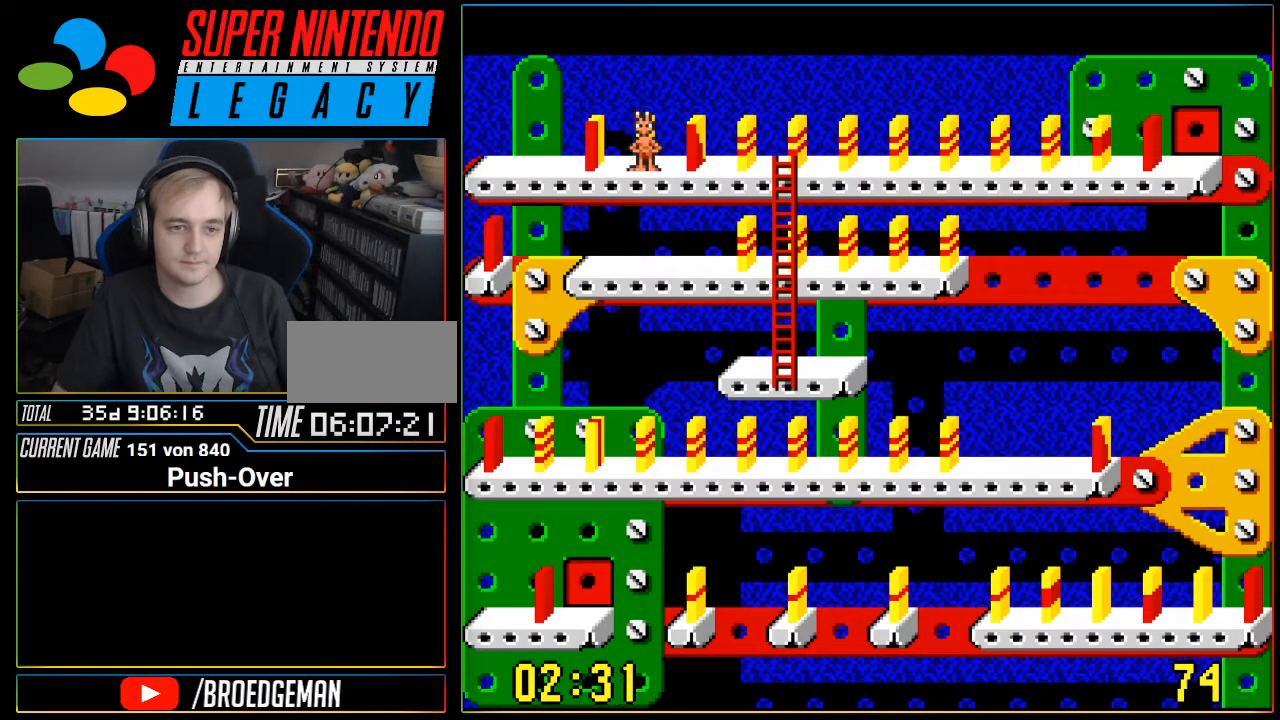
{"buttons": [], "events": [[334, "DPAD_RIGHT", "up"]]}
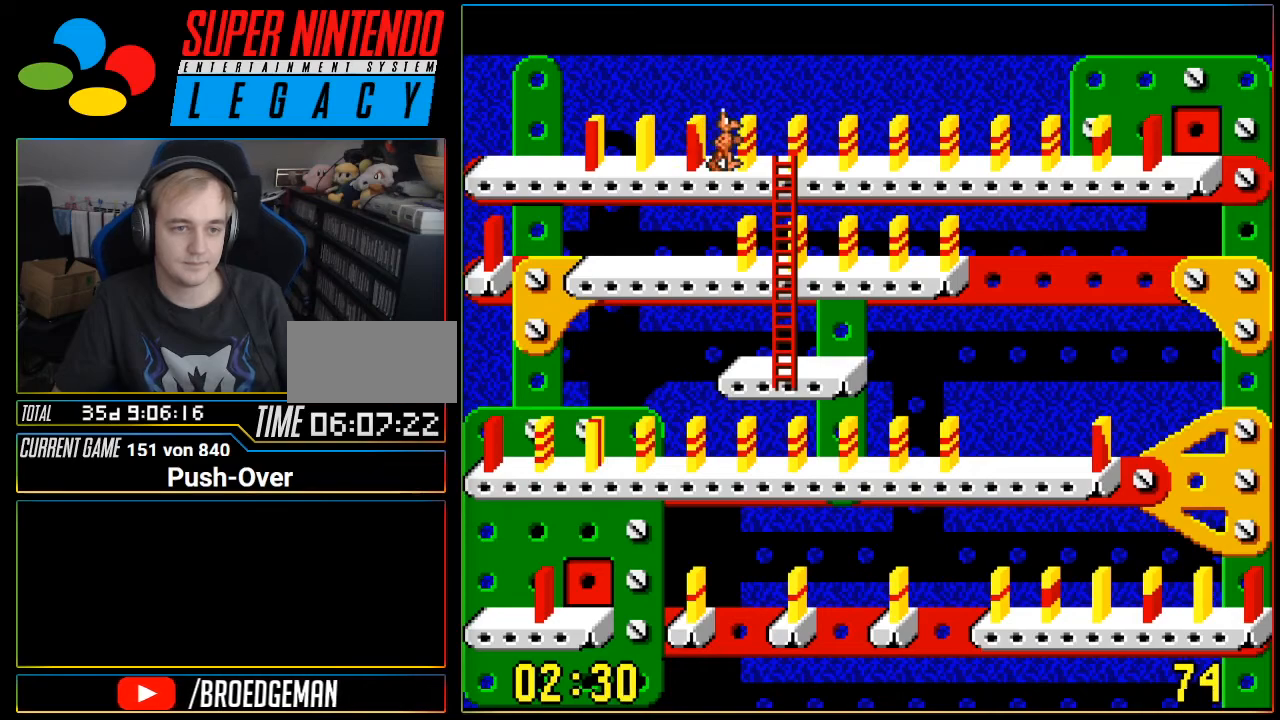
{"buttons": [], "events": []}
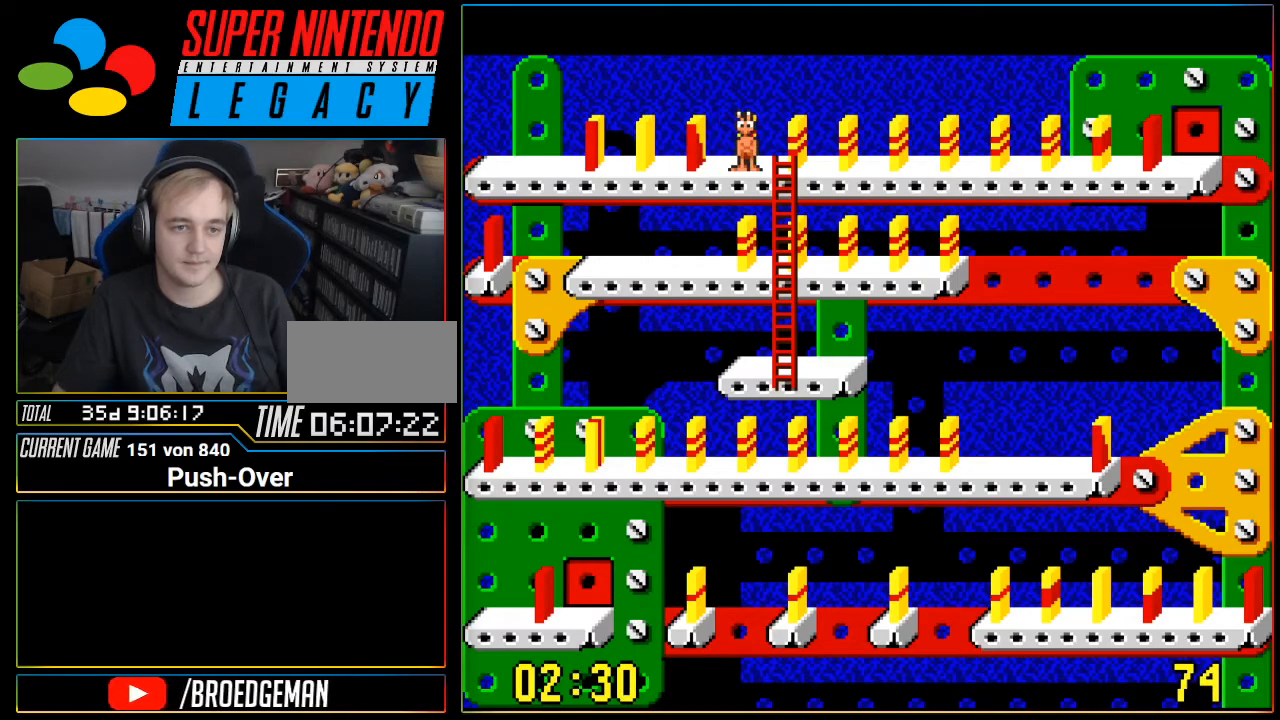
{"buttons": [], "events": []}
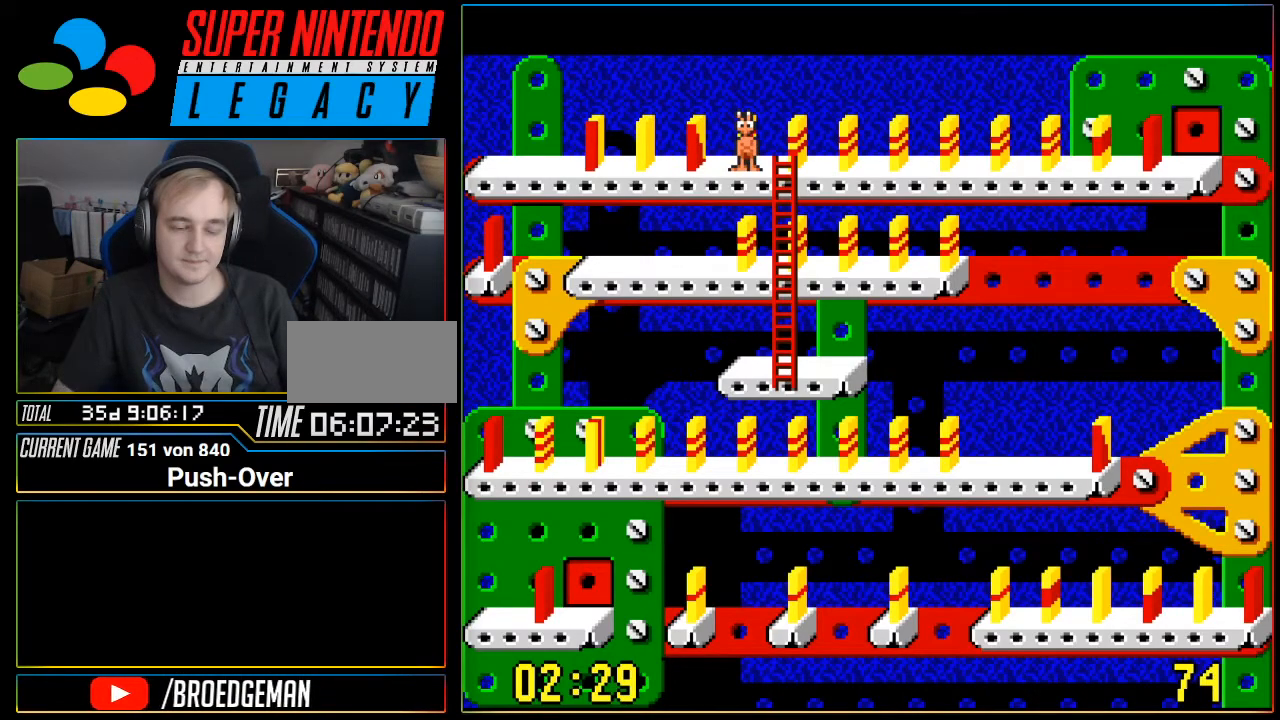
{"buttons": [], "events": [[367, "DPAD_LEFT", "down"], [484, "DPAD_LEFT", "up"]]}
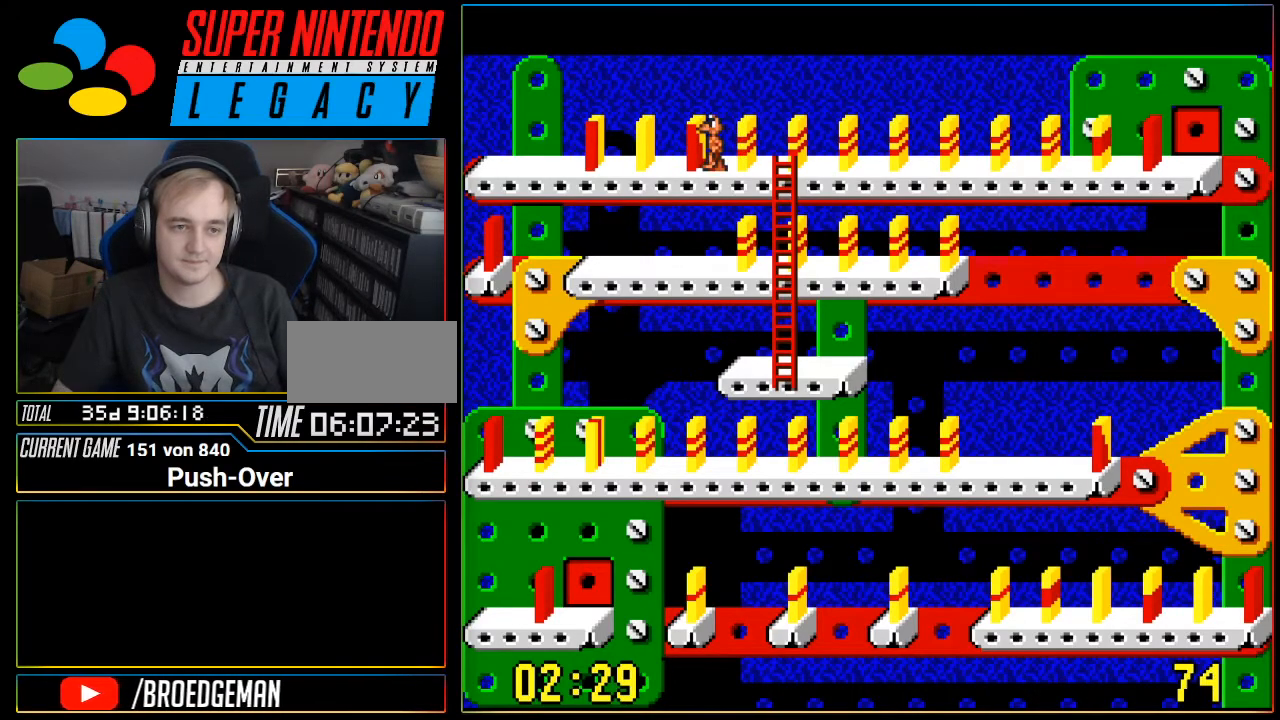
{"buttons": [], "events": [[217, "A", "down"], [400, "A", "up"]]}
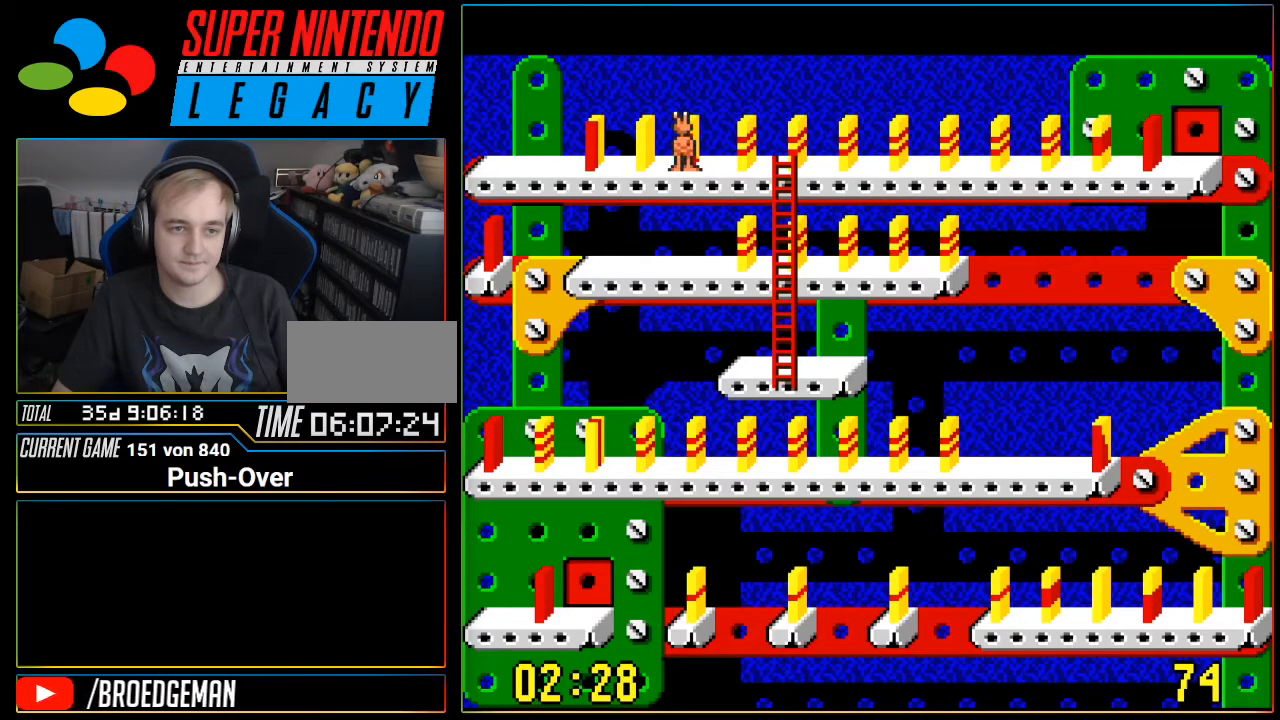
{"buttons": [], "events": []}
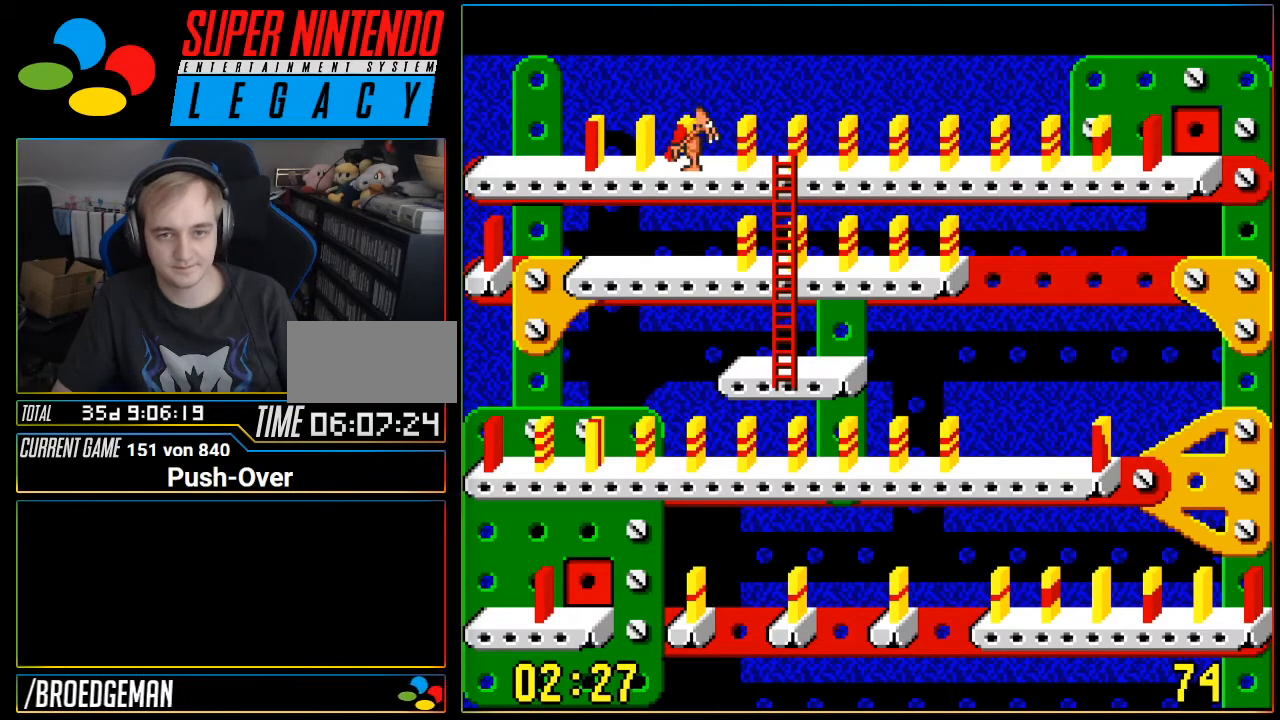
{"buttons": ["DPAD_RIGHT"], "events": [[267, "DPAD_RIGHT", "down"]]}
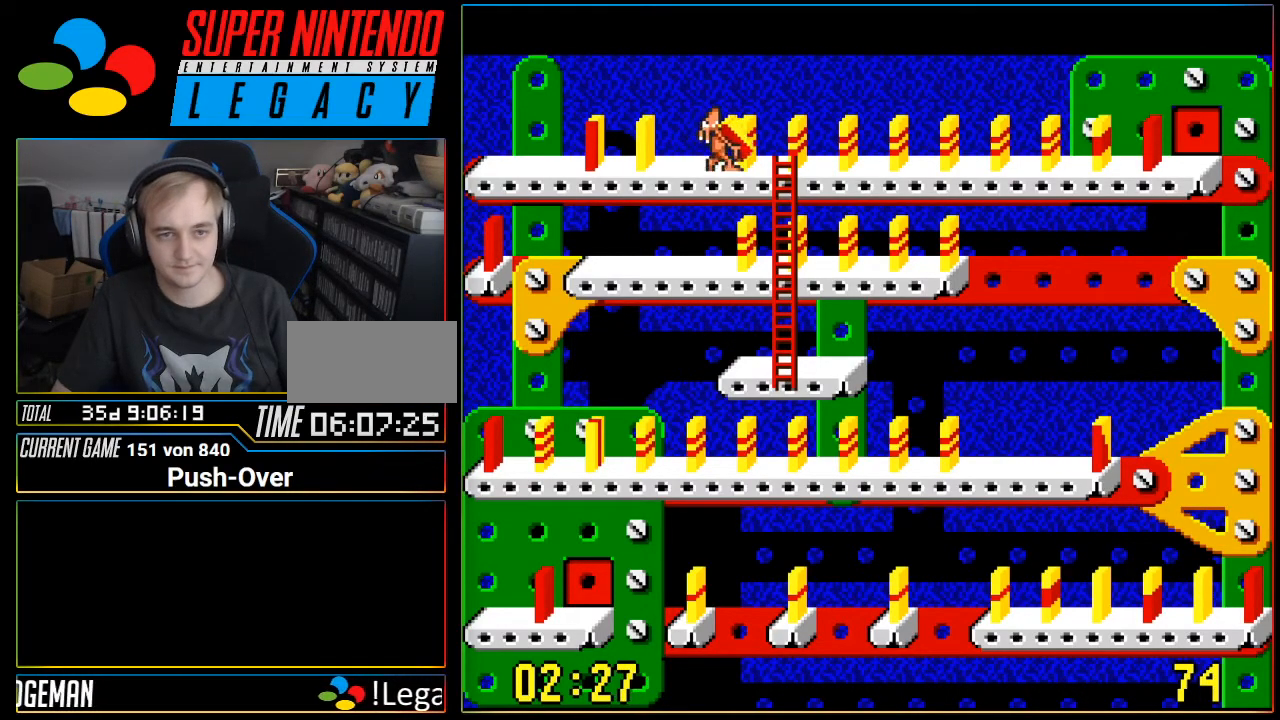
{"buttons": ["DPAD_DOWN"], "events": [[151, "DPAD_RIGHT", "up"], [234, "DPAD_DOWN", "down"]]}
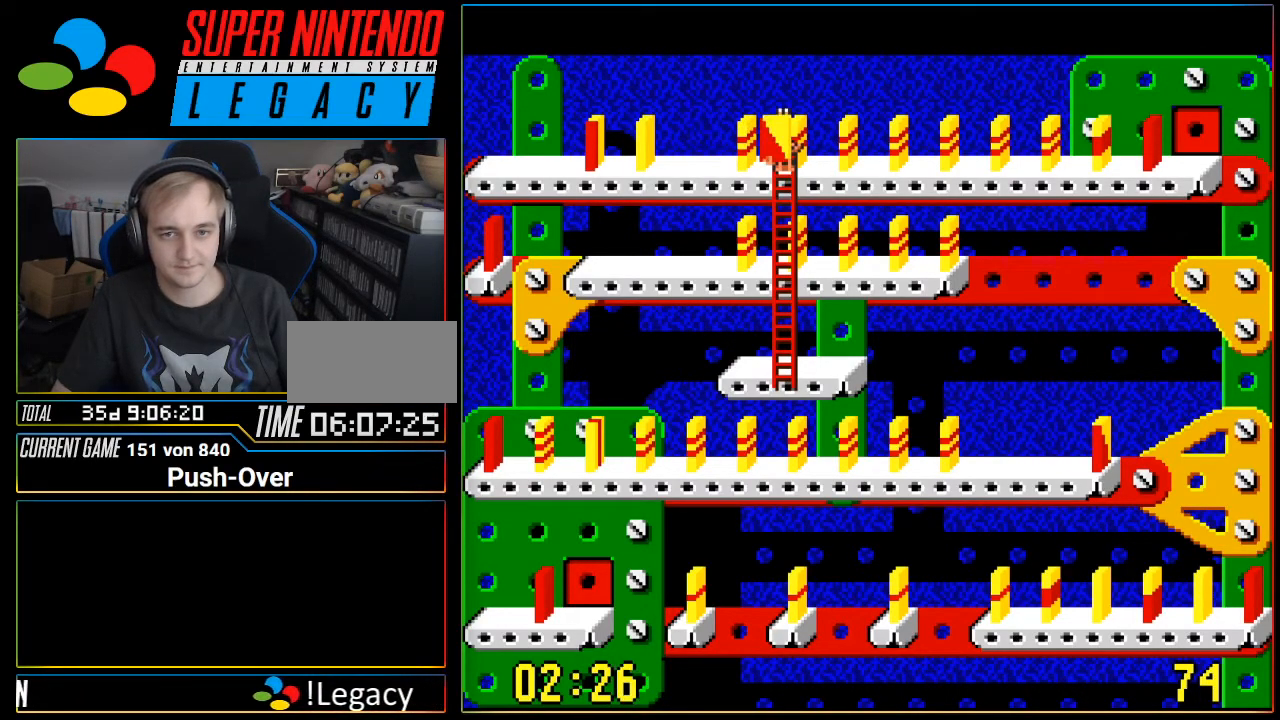
{"buttons": ["DPAD_DOWN"], "events": []}
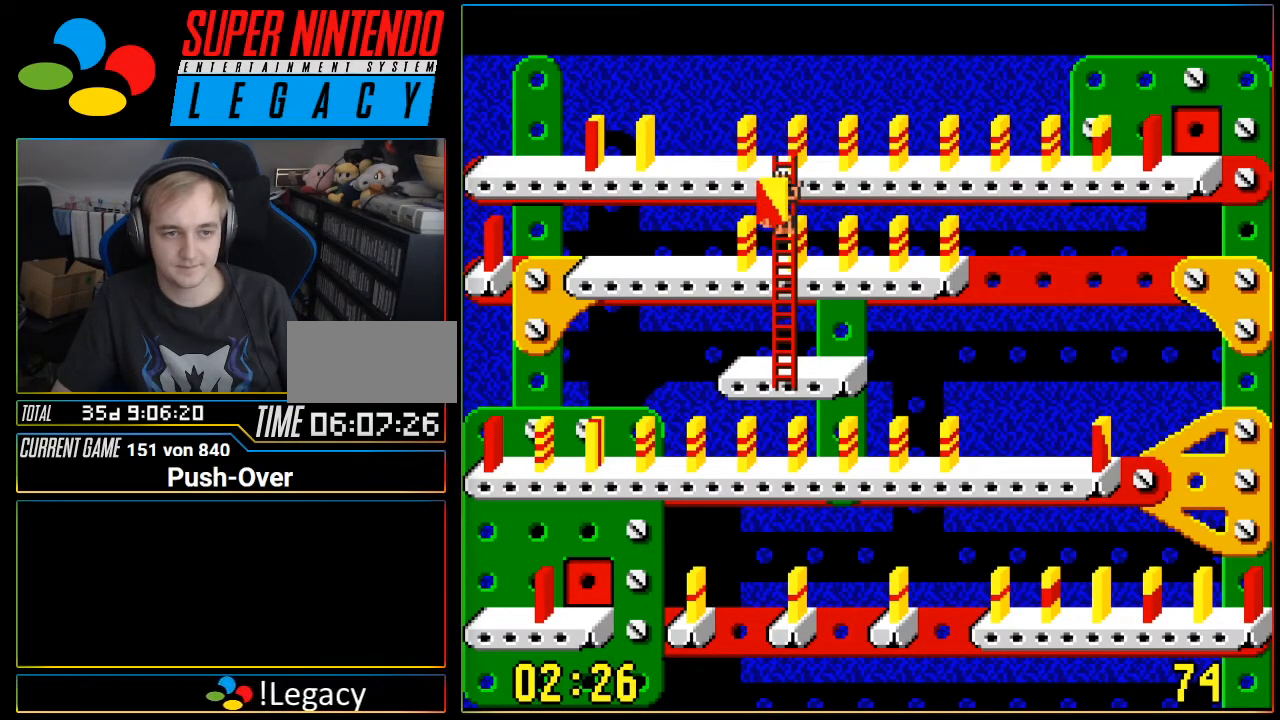
{"buttons": ["DPAD_LEFT"], "events": [[151, "DPAD_DOWN", "up"], [234, "DPAD_LEFT", "down"]]}
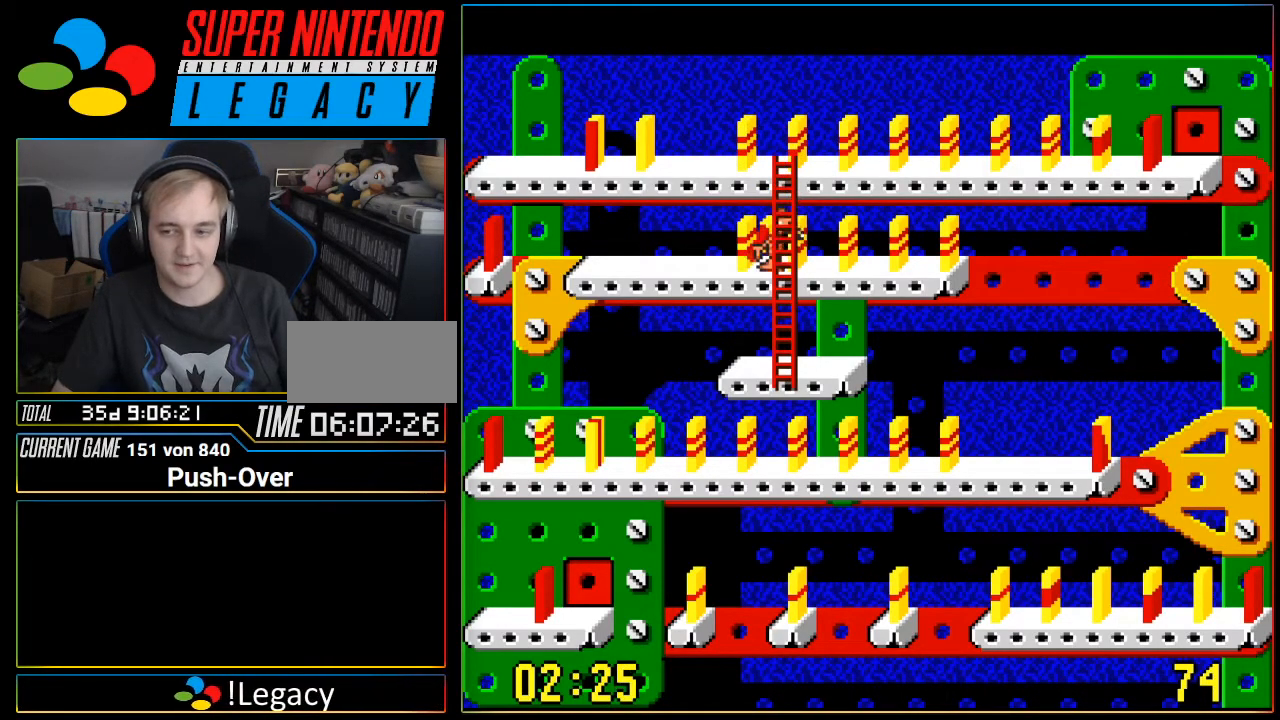
{"buttons": [], "events": [[300, "DPAD_LEFT", "up"]]}
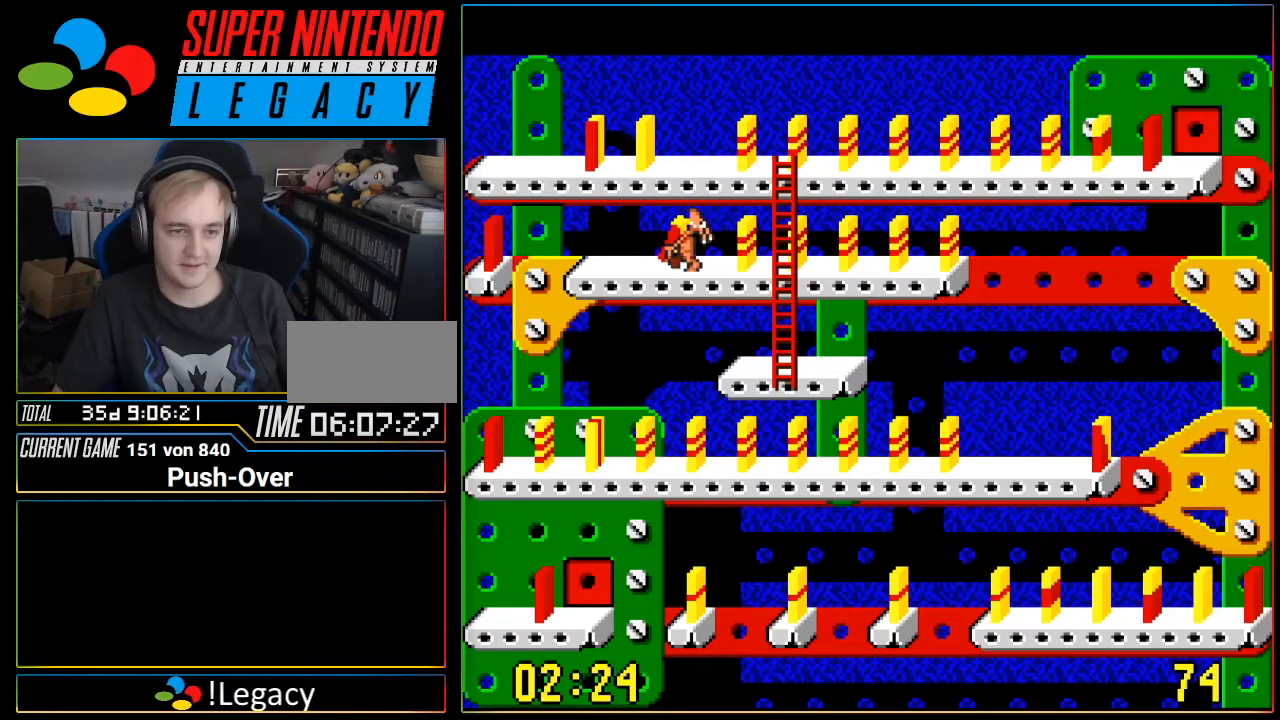
{"buttons": [], "events": []}
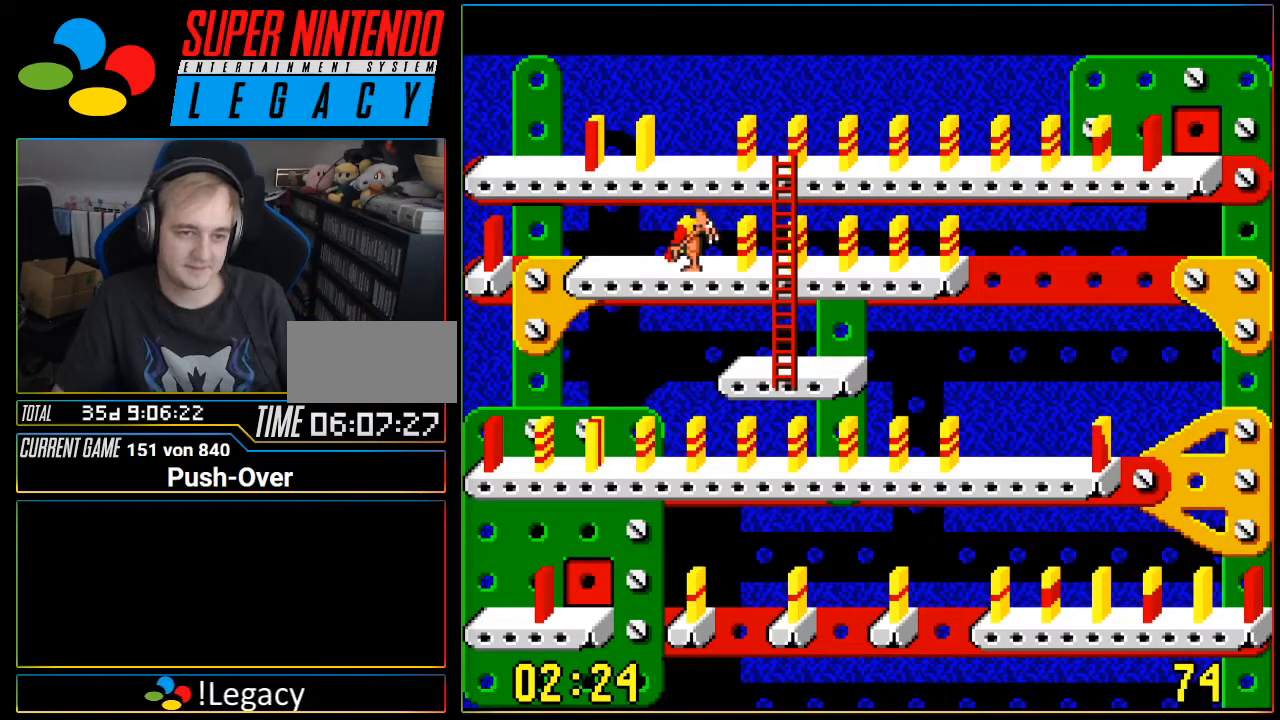
{"buttons": ["DPAD_LEFT"], "events": [[217, "DPAD_LEFT", "down"]]}
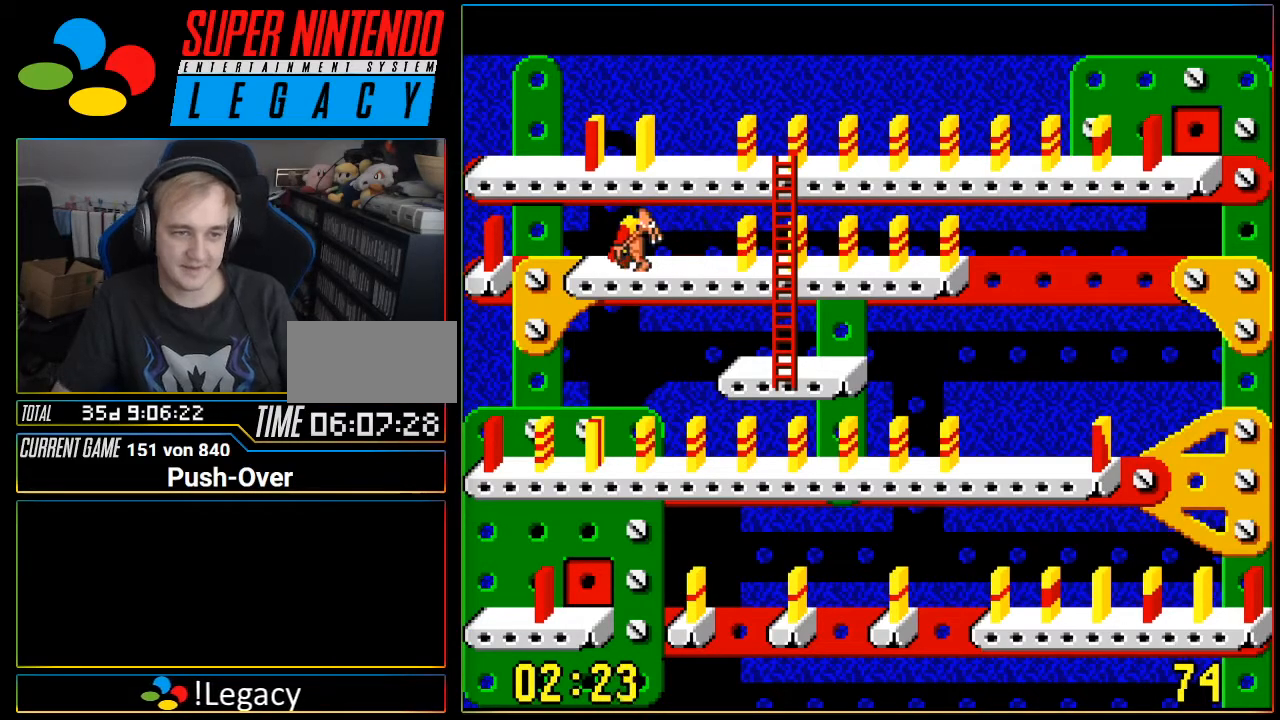
{"buttons": [], "events": [[50, "DPAD_LEFT", "up"]]}
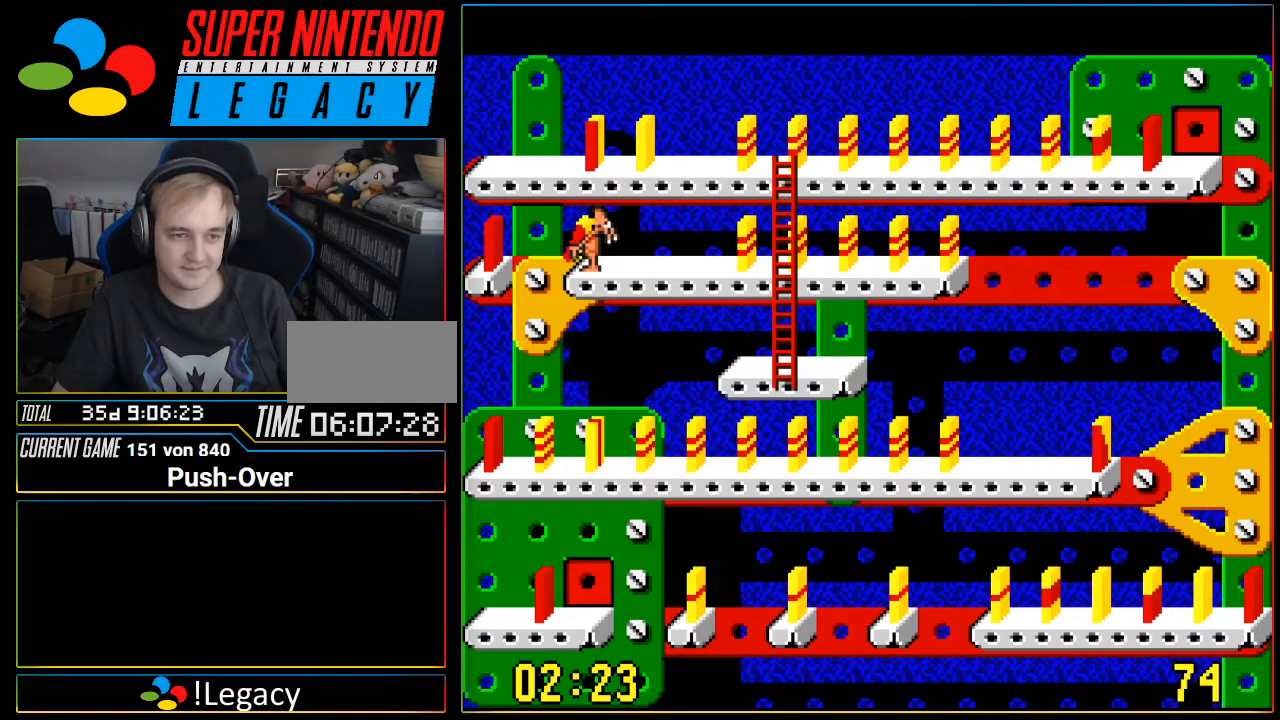
{"buttons": ["A"], "events": [[467, "A", "down"]]}
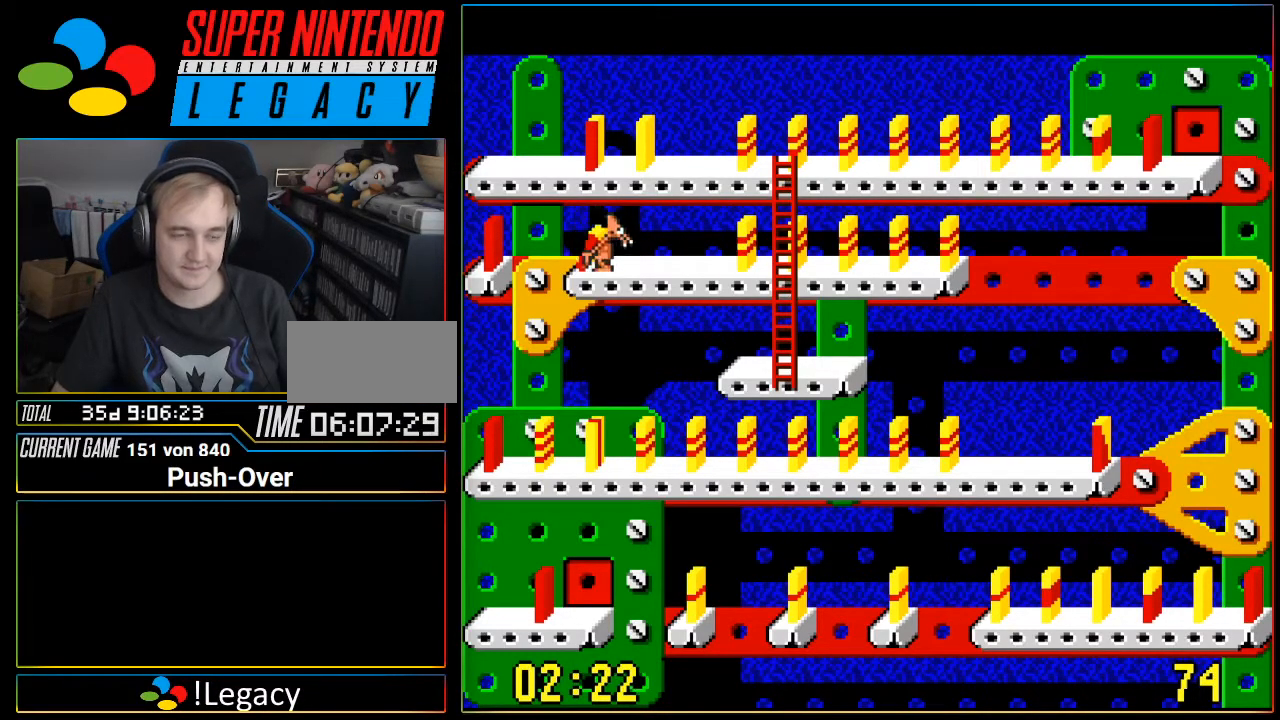
{"buttons": [], "events": [[334, "A", "up"]]}
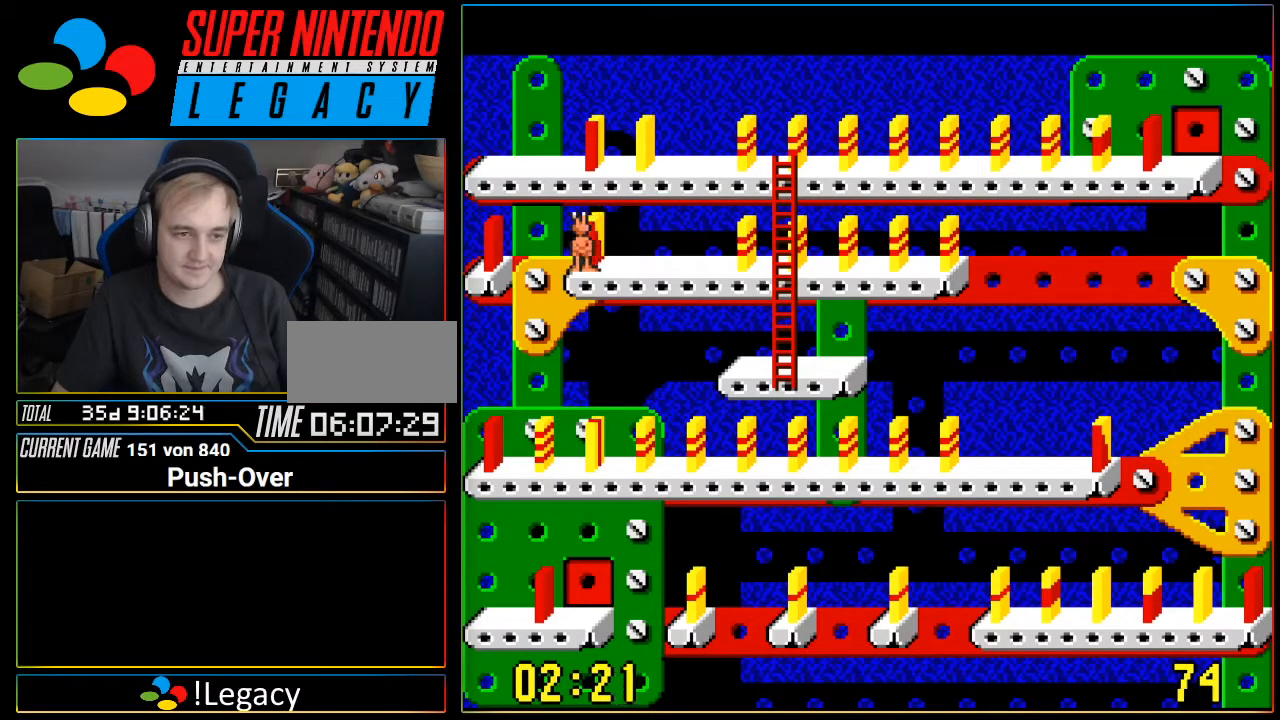
{"buttons": ["A"], "events": [[484, "A", "down"]]}
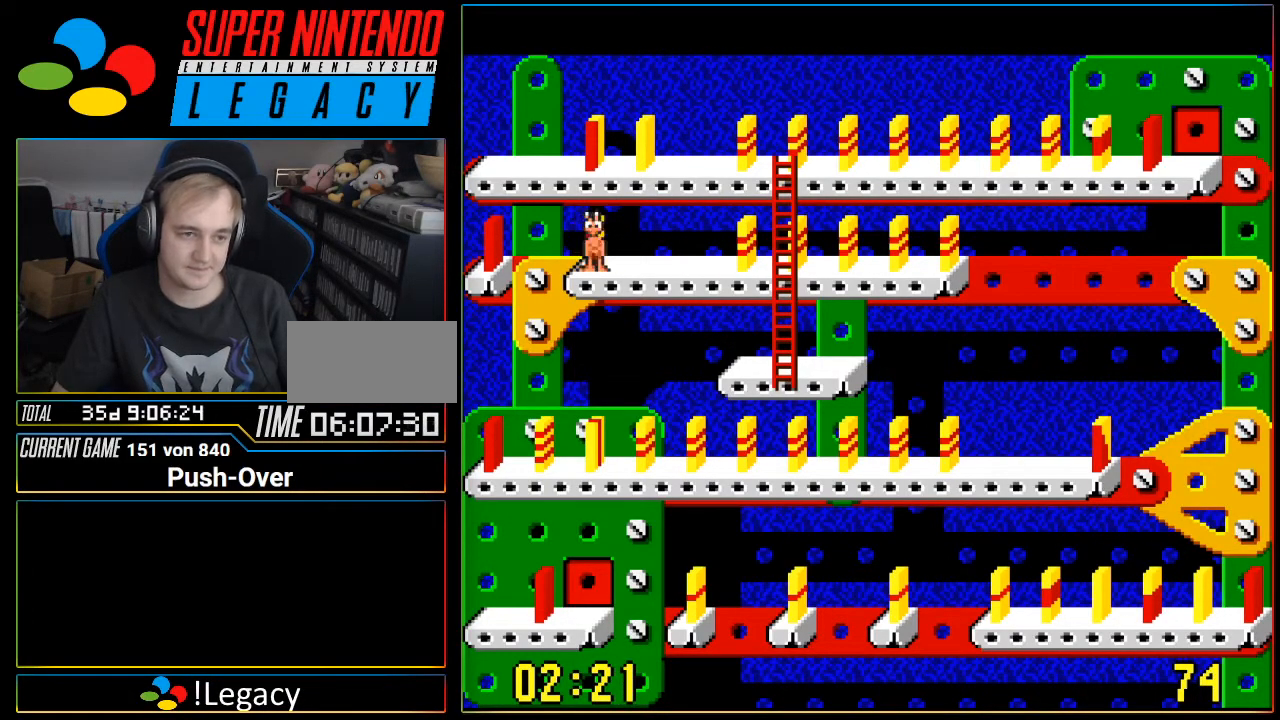
{"buttons": [], "events": [[151, "A", "up"]]}
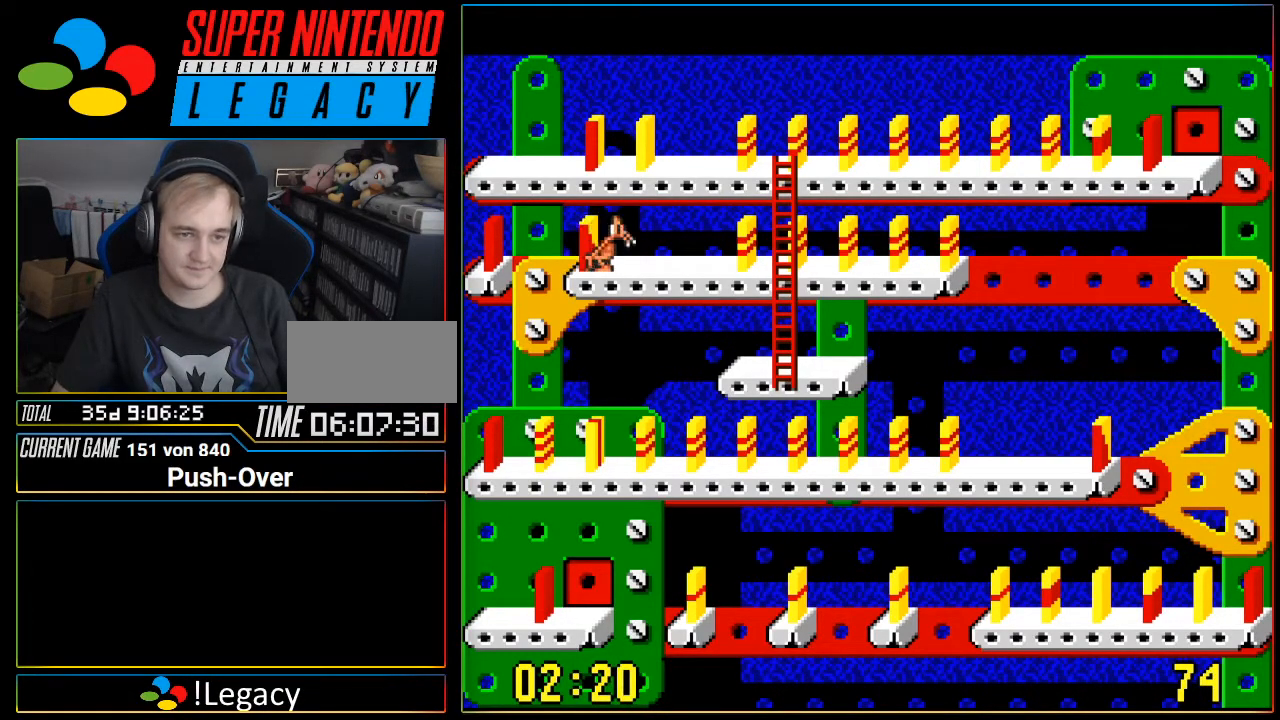
{"buttons": [], "events": [[301, "DPAD_RIGHT", "down"], [434, "DPAD_RIGHT", "up"]]}
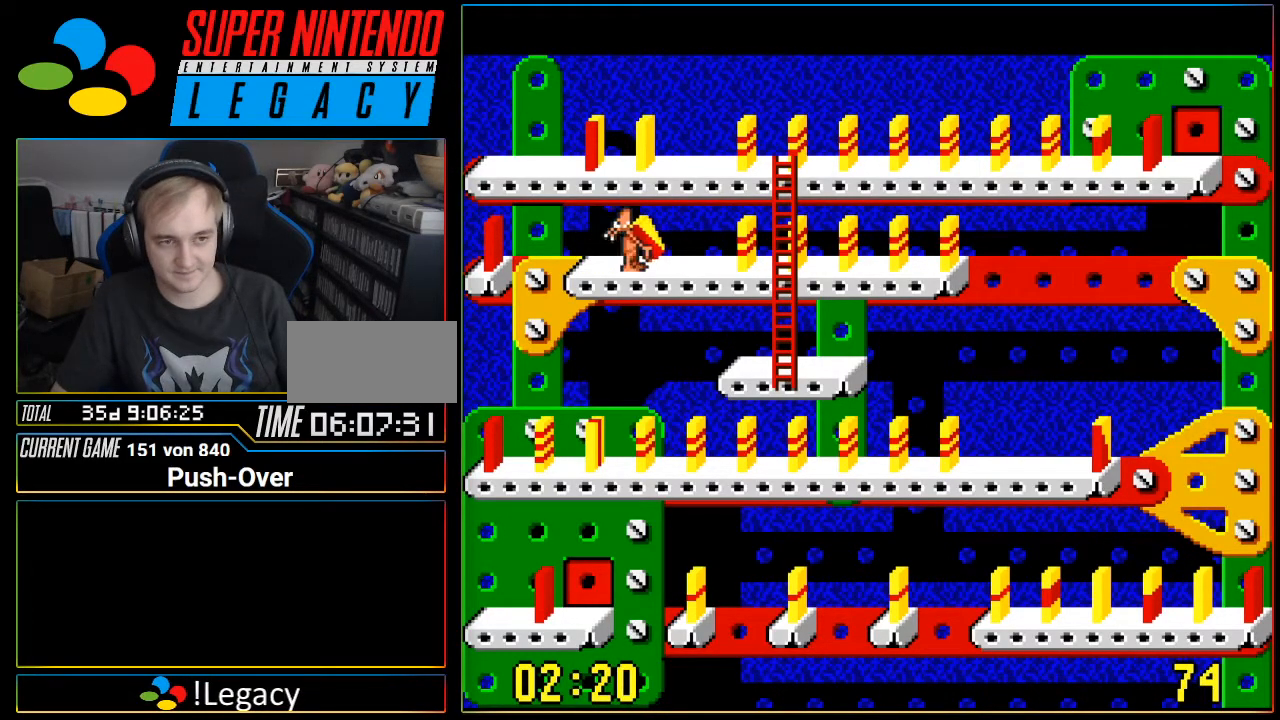
{"buttons": [], "events": [[83, "A", "down"], [300, "A", "up"]]}
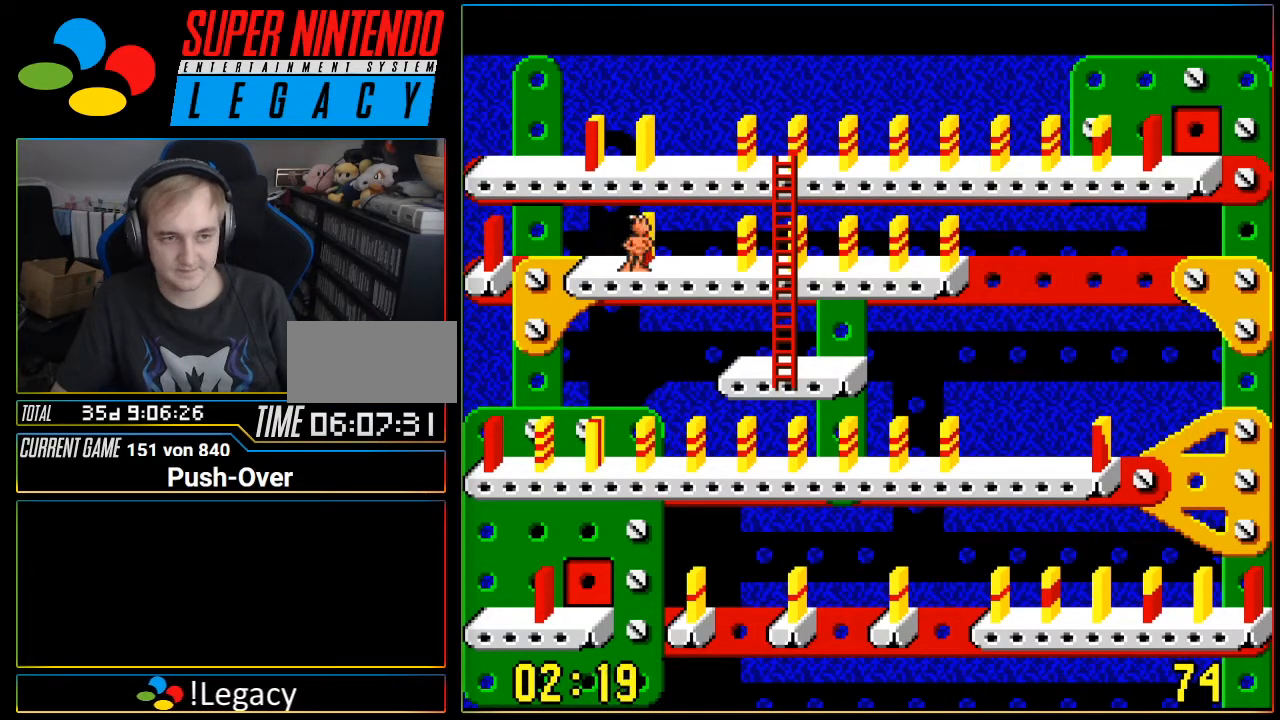
{"buttons": ["DPAD_RIGHT"], "events": [[301, "DPAD_RIGHT", "down"]]}
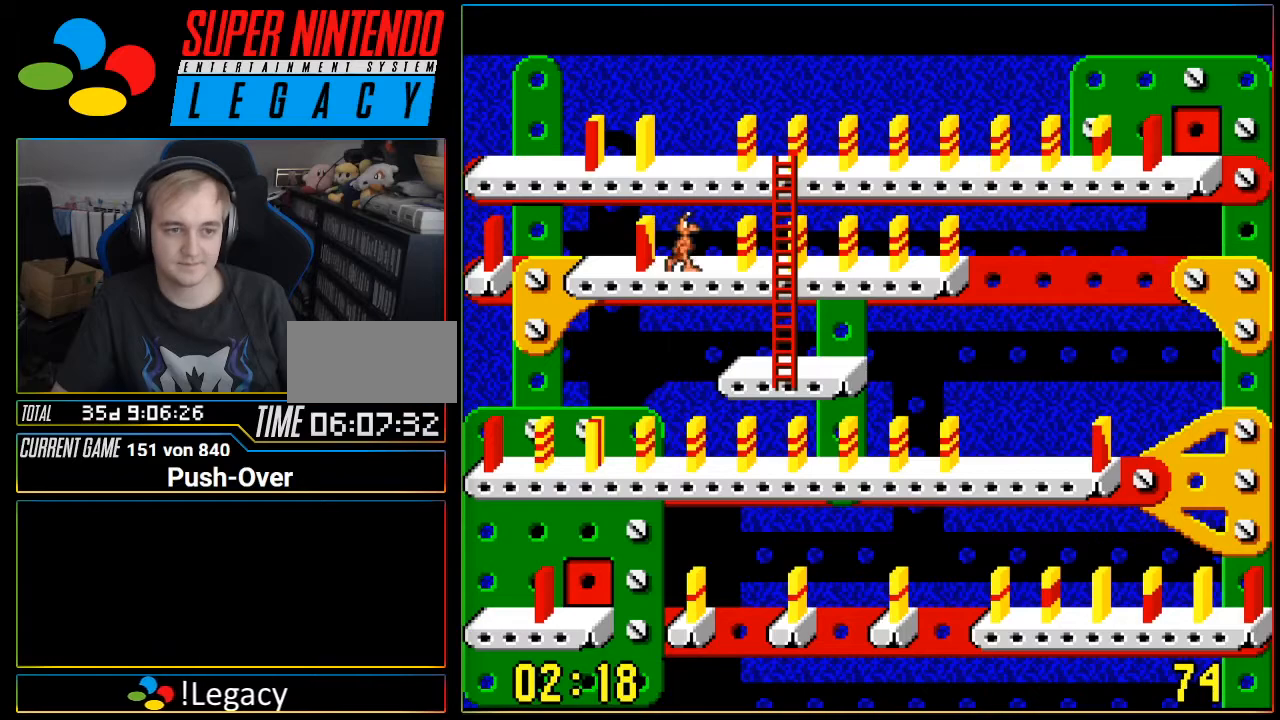
{"buttons": [], "events": [[467, "DPAD_RIGHT", "up"]]}